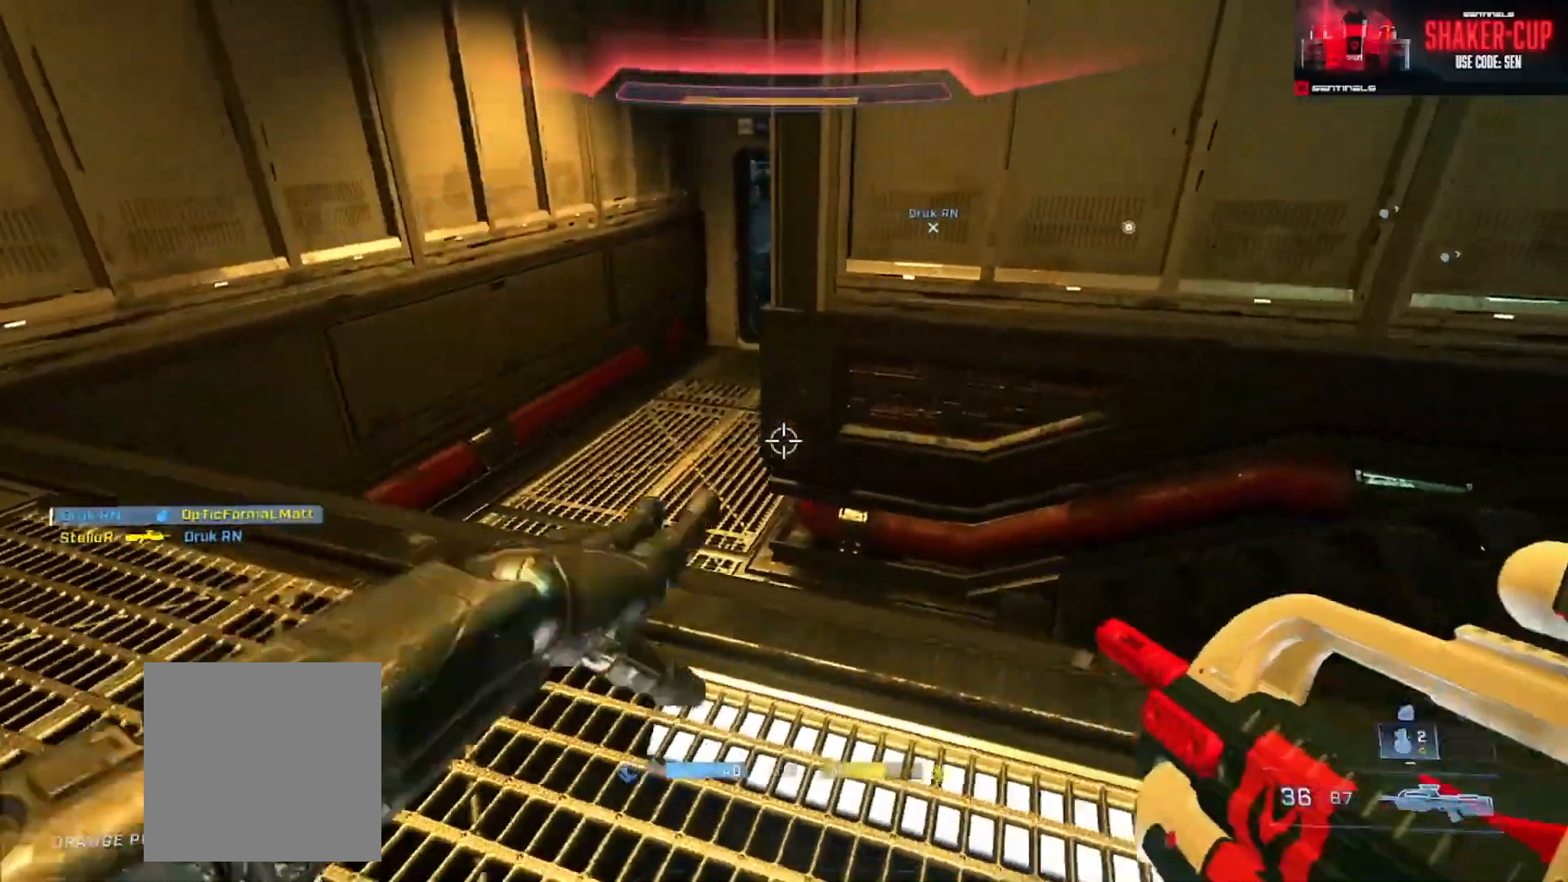
Gameplay with a controller (Xbox layout); each line is a JSON object with the inputs held at the frame after it. "button_events" lists button changes between this image and that frame as [ms after this image, input, new state], when the widget could be followed in between (sticks are given only as held states). Not read: SHARE.
{"buttons": [], "left_stick": "right", "right_stick": "up-left", "button_events": []}
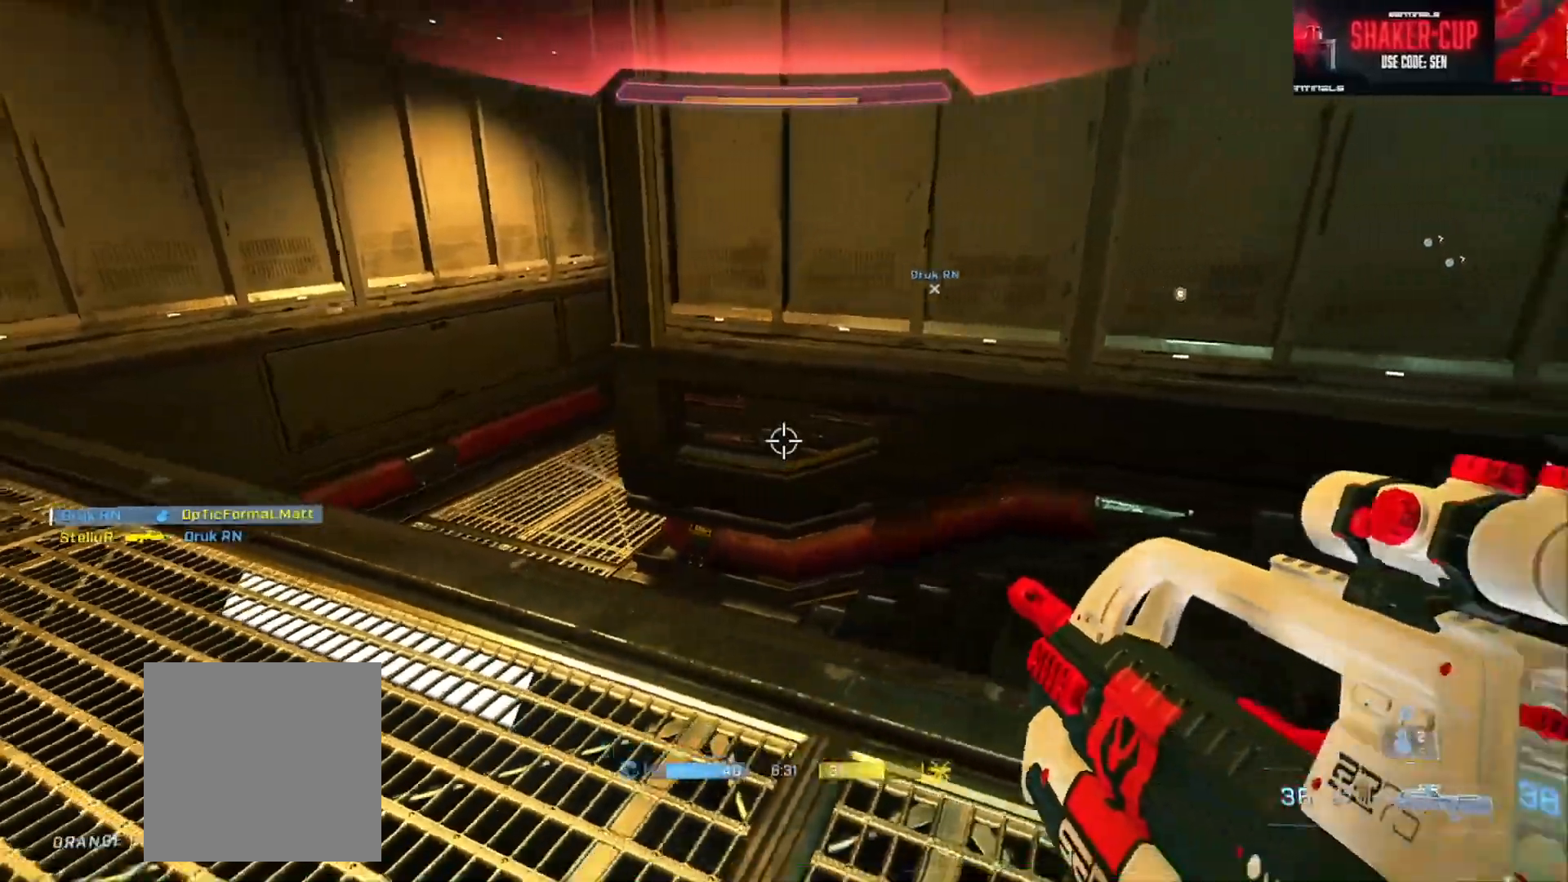
{"buttons": [], "left_stick": "down-left", "right_stick": "center", "button_events": []}
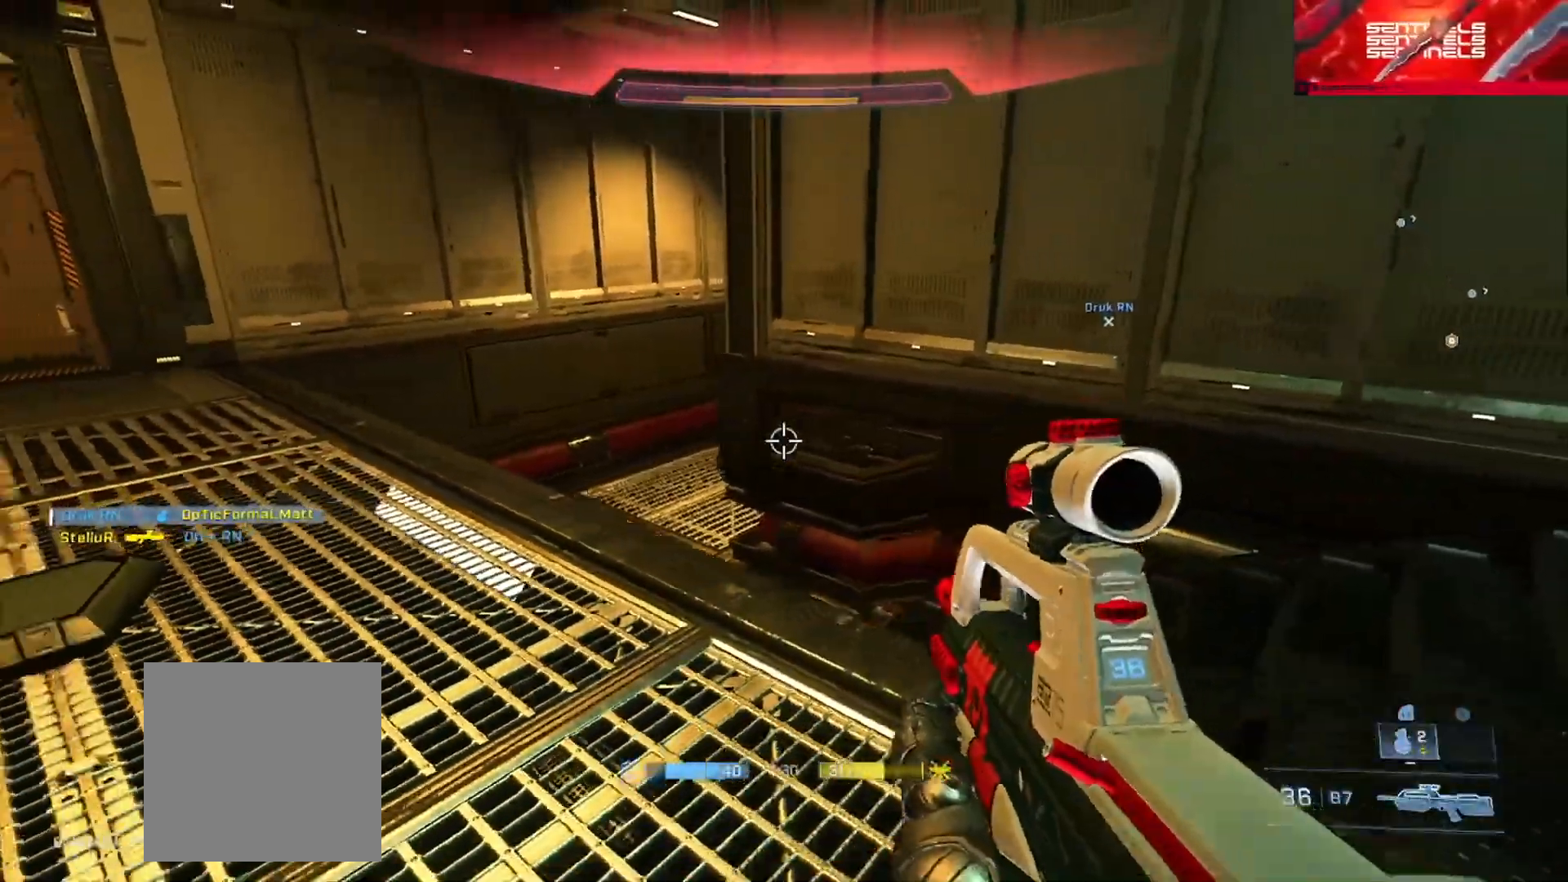
{"buttons": [], "left_stick": "left", "right_stick": "right", "button_events": []}
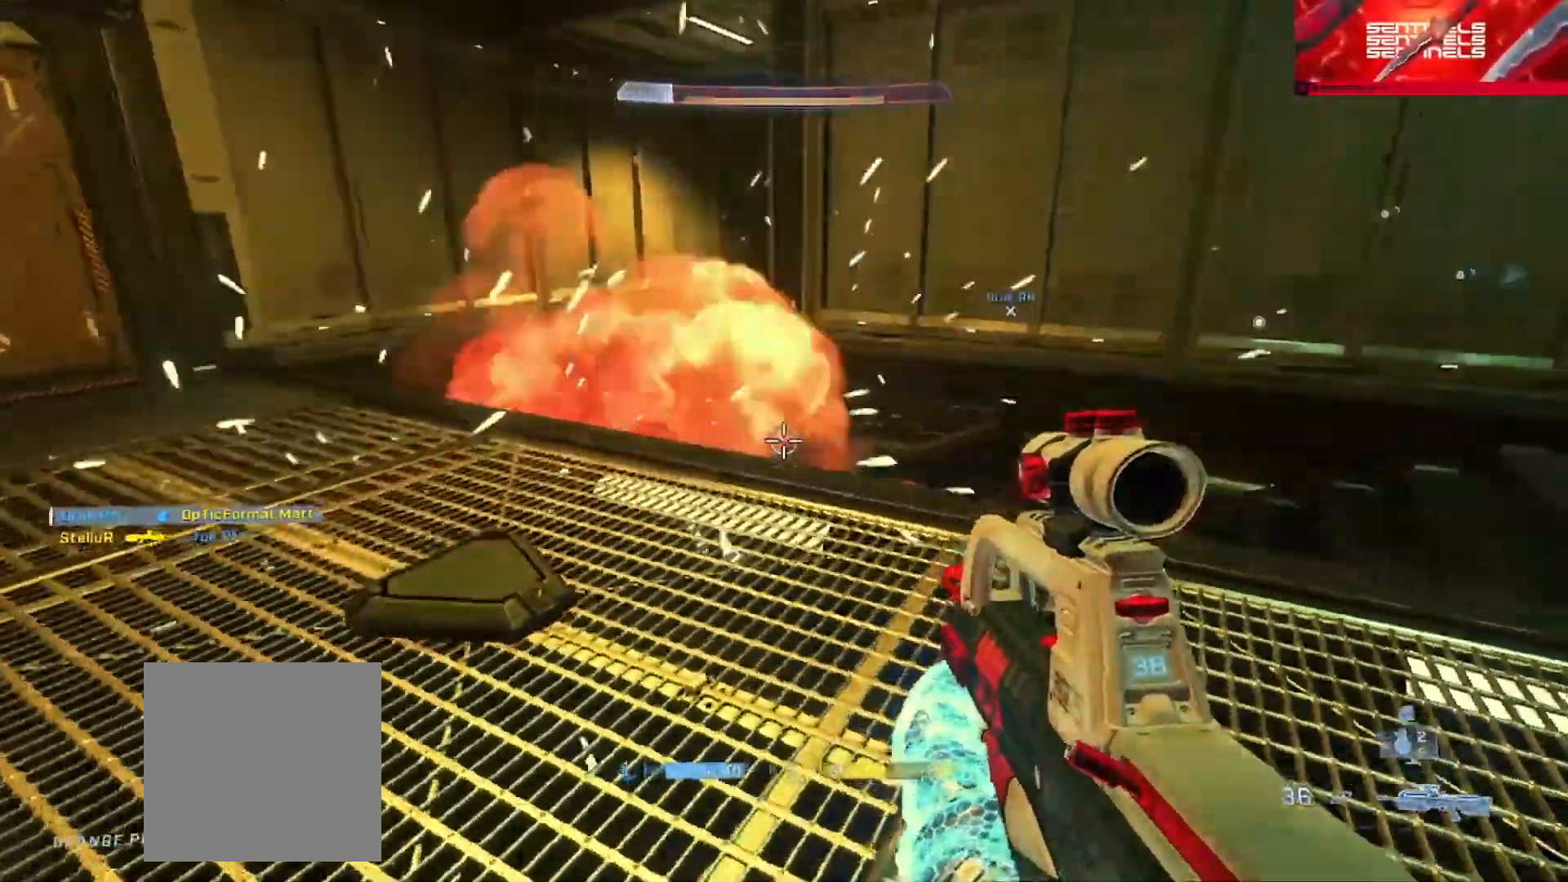
{"buttons": ["L2"], "left_stick": "left", "right_stick": "down", "button_events": [[317, "L2", "down"]]}